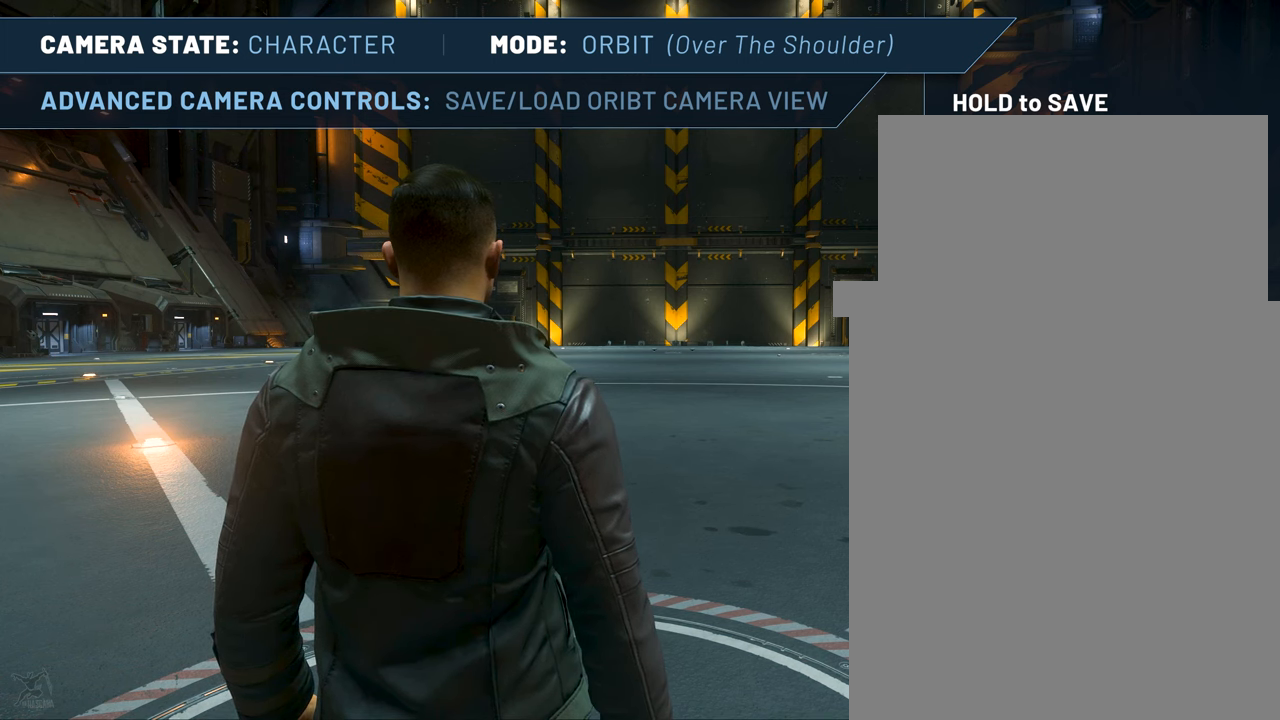
Gameplay with keyboard and mouse; each line is a JSON object with the keys and mouse buttons held at the frame after it. "events" lists presses ("down") and releases ("up") of ".", "/", "delete", "down", "end", "f4", "home", "insert", "left", "minus", "num0", "num1", "num2", "num3", "num4", "num5", "num6", "num7", "num8", "num9", "page_down", "page_up", "return", "right", "up", "z", "mouse_left", "mouse_right", "mouse_wheel_up" and "mouse_wheel_down" between this image and that frame as [ms after this image, input, new state], when the widget could be followed in between. "mouse_left", "mouse_right", "mouse_wheel_up", "mouse_wheel_down" = the "left", "right", "wheel_up", "wheel_down" buttons of the "mouse" list. No other keys are recorded. Not read: mouse_move.
{"keys": ["f4", "right"], "mouse": [], "events": [[17, "f4", "down"], [450, "right", "down"]]}
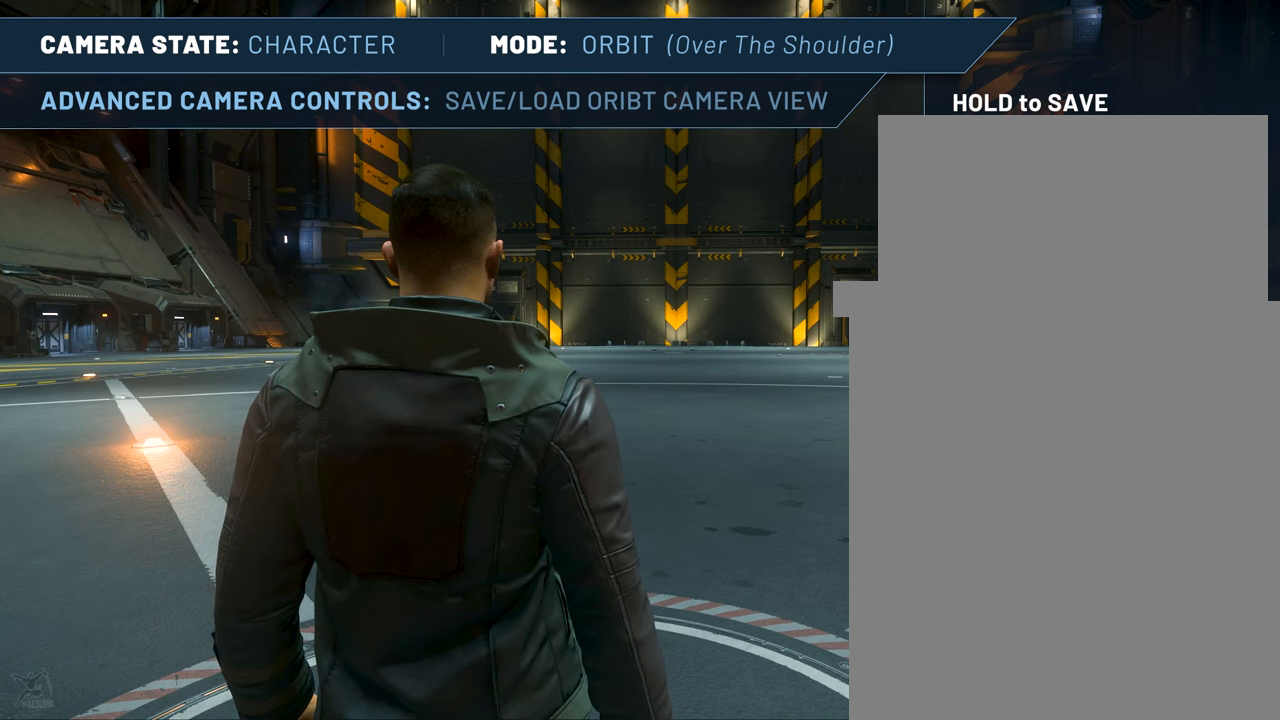
{"keys": ["down", "f4", "right"], "mouse": [], "events": [[450, "down", "down"]]}
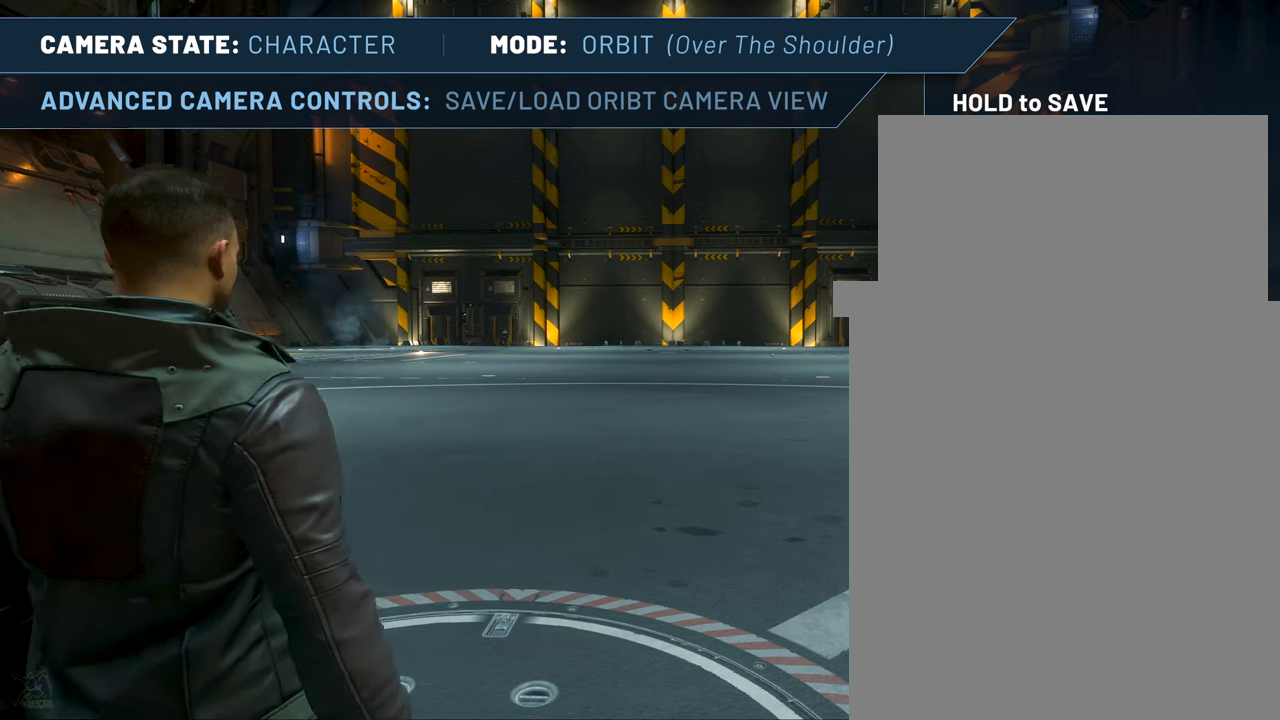
{"keys": ["down", "f4"], "mouse": [], "events": [[50, "right", "up"]]}
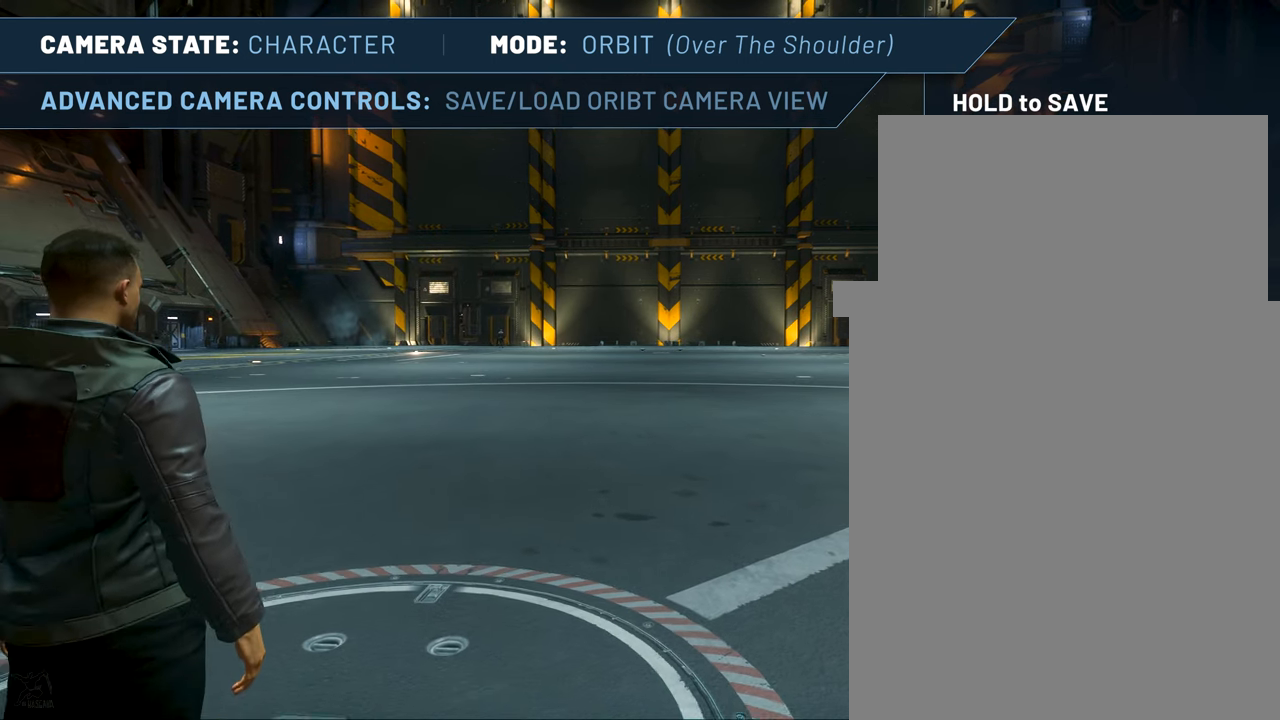
{"keys": ["down", "f4"], "mouse": [], "events": []}
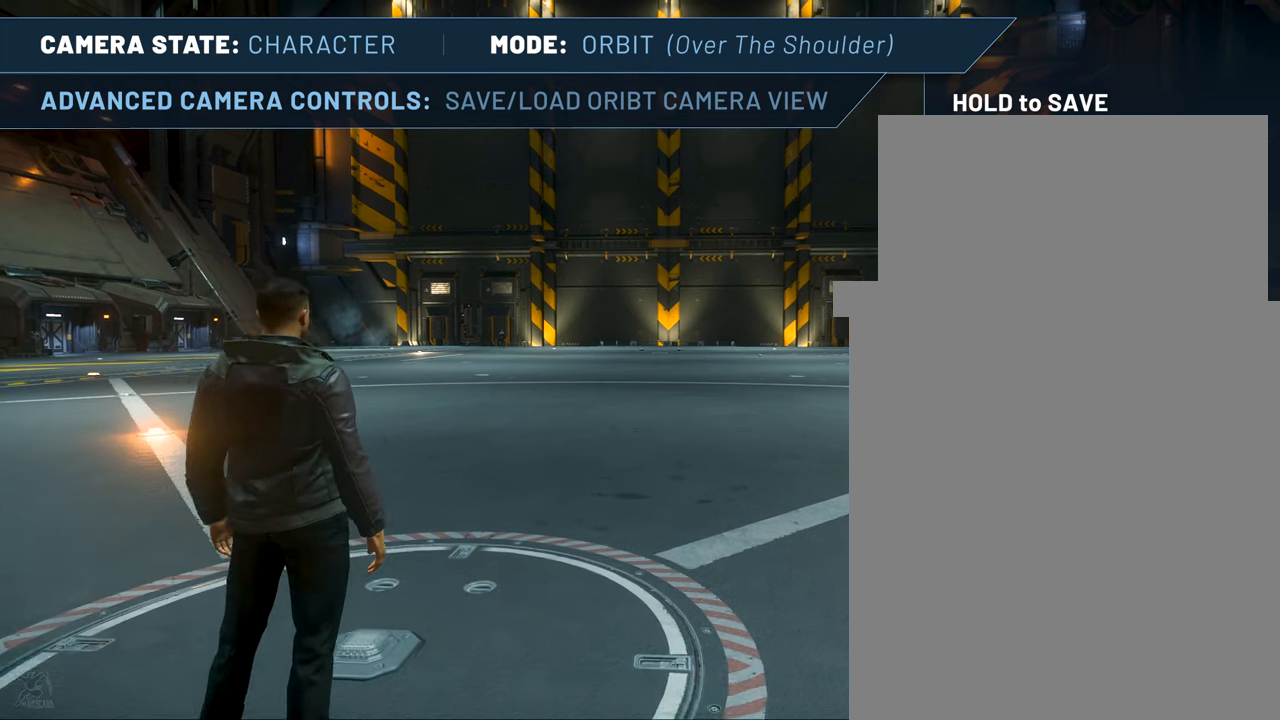
{"keys": ["f4", "minus"], "mouse": [], "events": [[217, "down", "up"], [450, "minus", "down"]]}
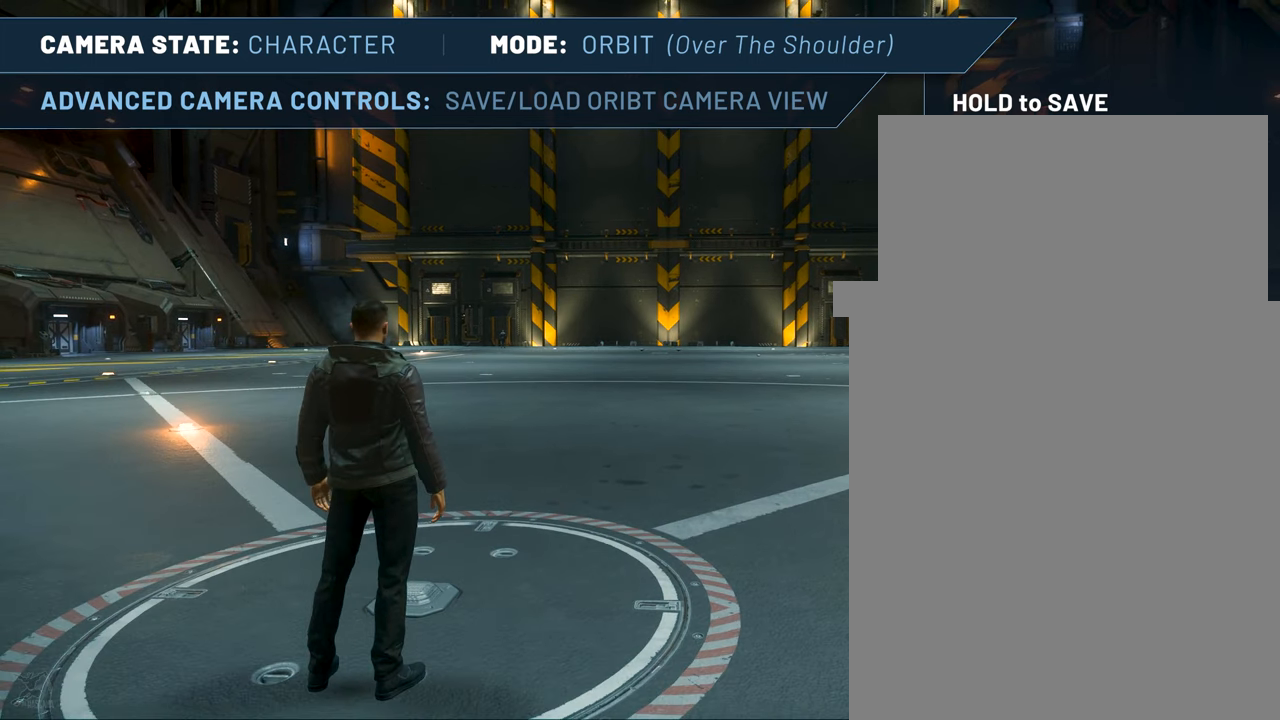
{"keys": ["f4"], "mouse": [], "events": [[50, "minus", "up"], [100, "minus", "down"], [184, "minus", "up"], [234, "minus", "down"], [317, "minus", "up"], [367, "minus", "down"], [467, "minus", "up"]]}
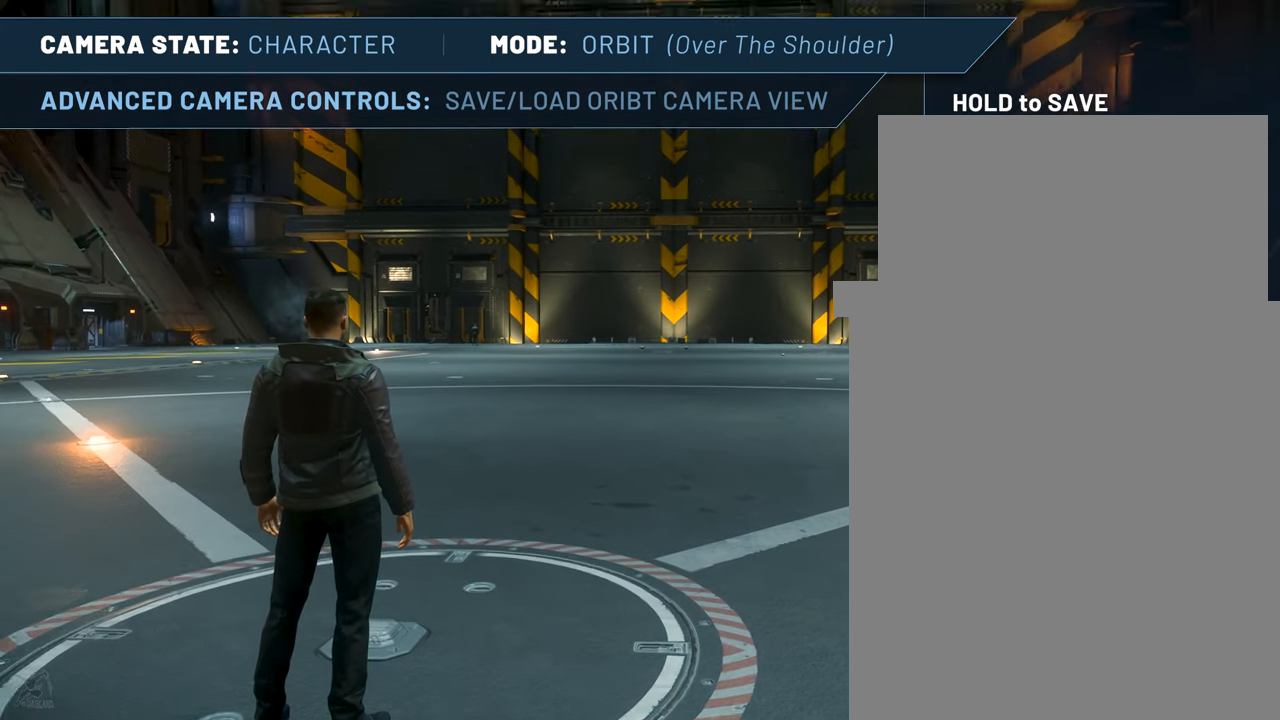
{"keys": ["f4"], "mouse": [], "events": [[17, "minus", "down"], [117, "minus", "up"]]}
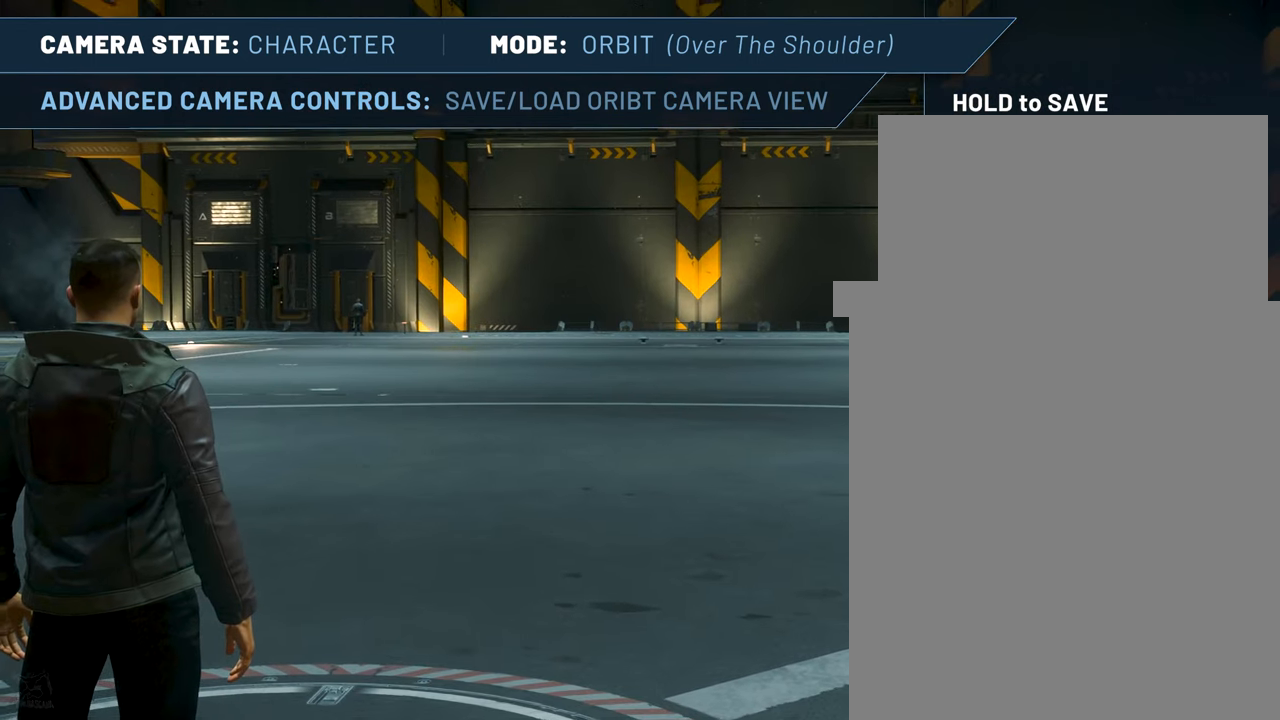
{"keys": ["f4"], "mouse": [], "events": [[117, "home", "down"], [217, "home", "up"], [317, "home", "down"], [367, "home", "up"], [450, "home", "down"], [500, "home", "up"]]}
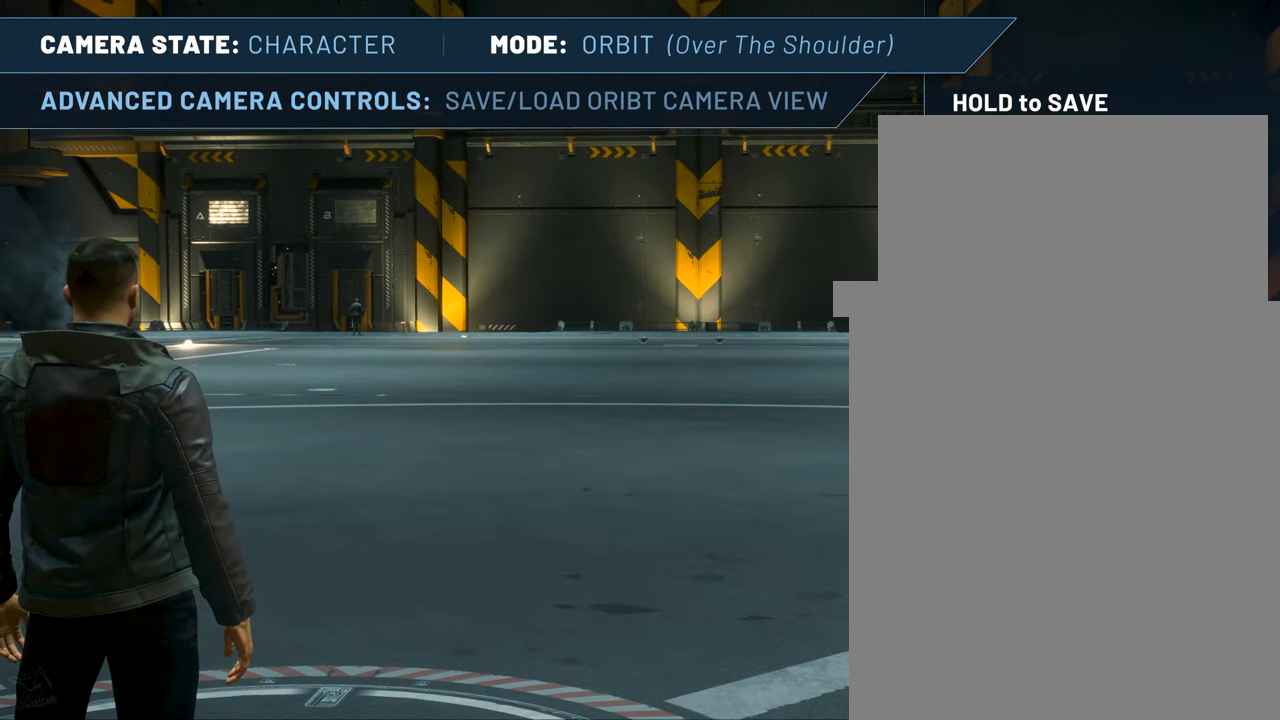
{"keys": ["f4"], "mouse": [], "events": [[100, "home", "down"], [184, "home", "up"], [234, "home", "down"], [267, "home", "up"], [334, "home", "down"], [417, "home", "up"]]}
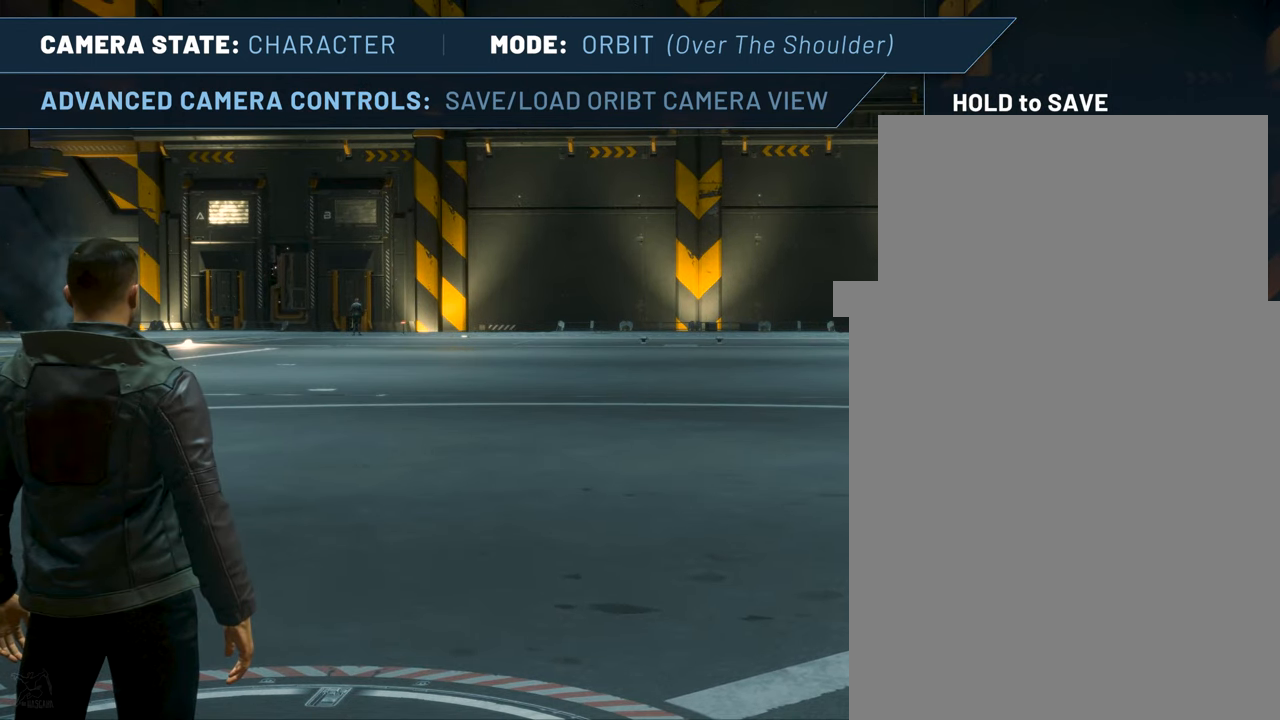
{"keys": ["f4"], "mouse": [], "events": []}
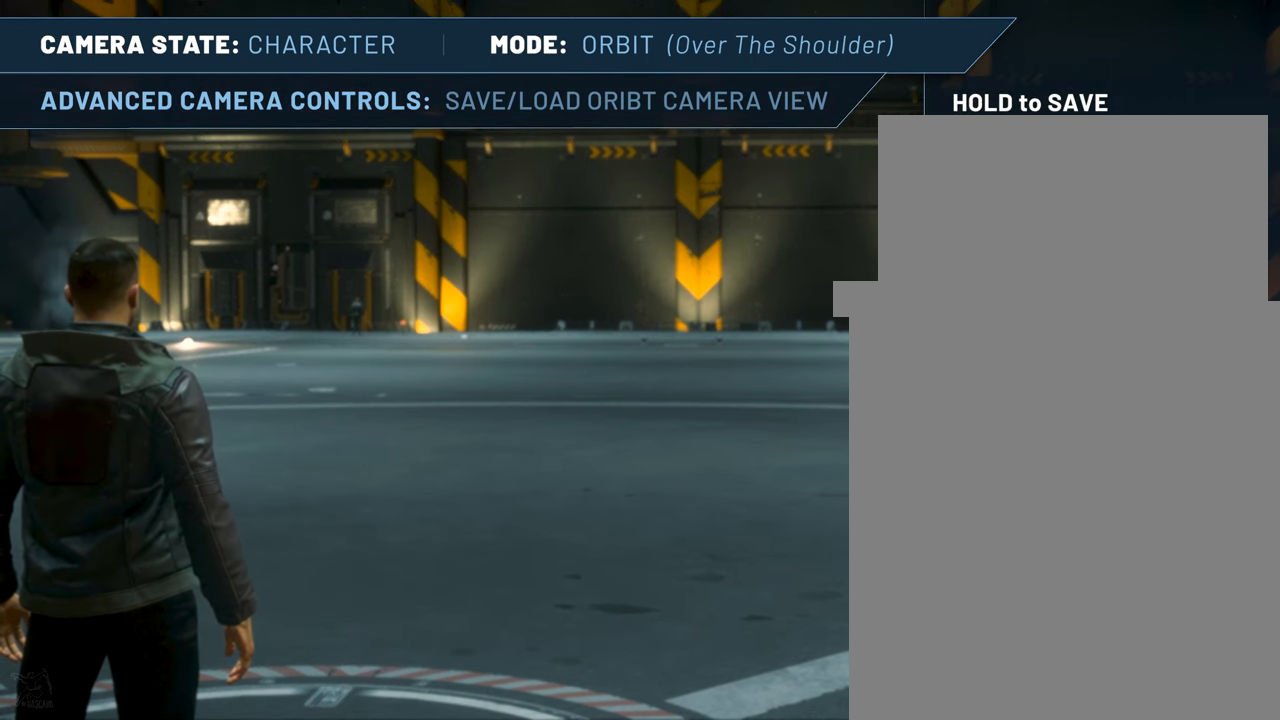
{"keys": [], "mouse": [], "events": [[317, "f4", "up"]]}
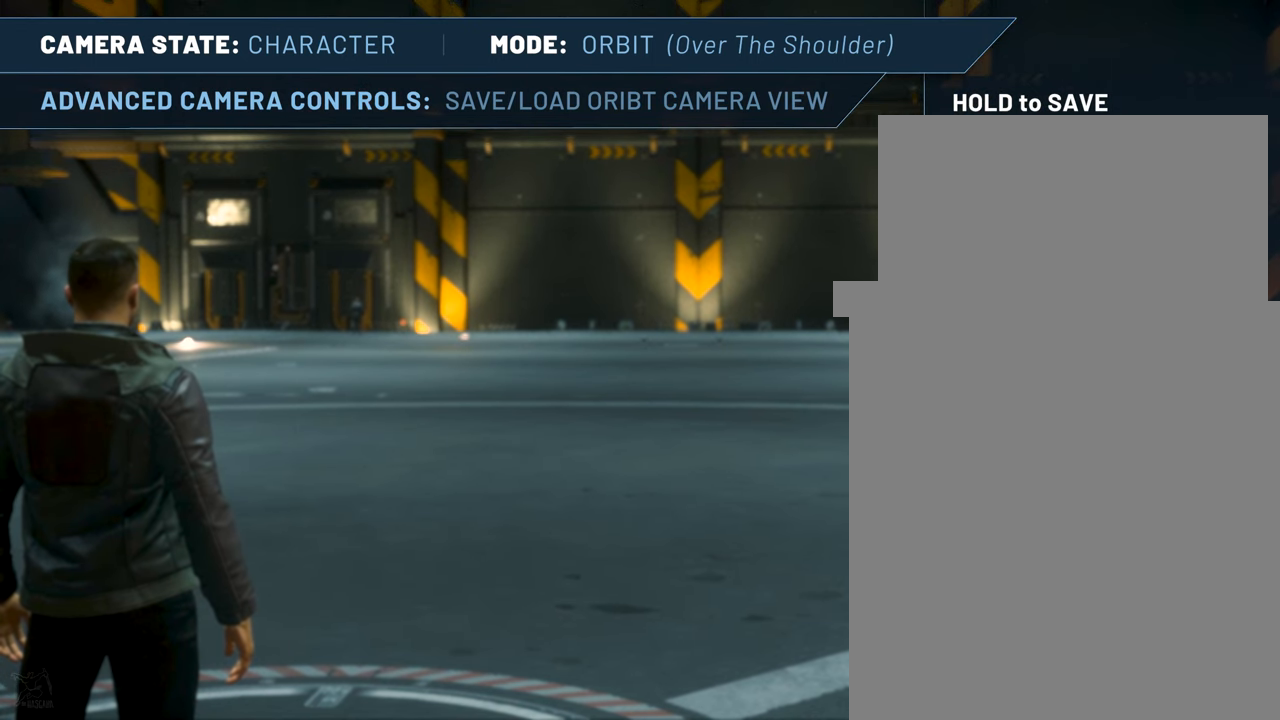
{"keys": [], "mouse": [], "events": []}
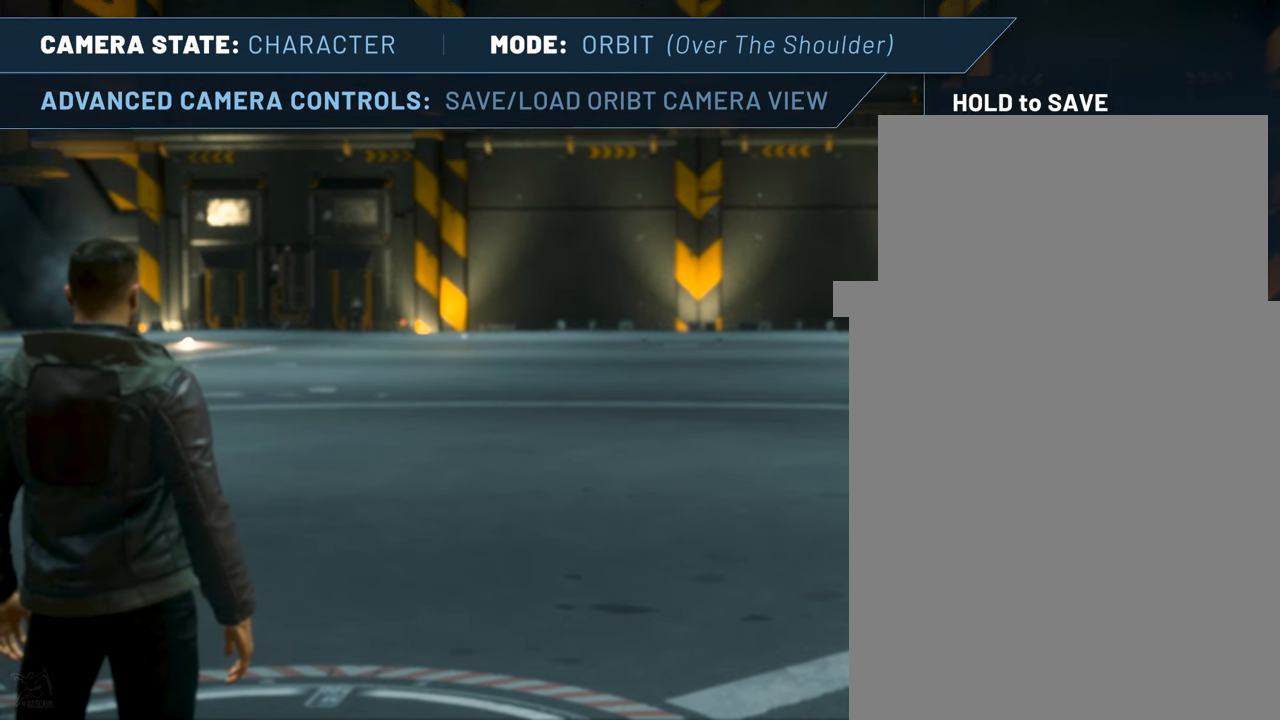
{"keys": ["f4"], "mouse": [], "events": [[400, "f4", "down"]]}
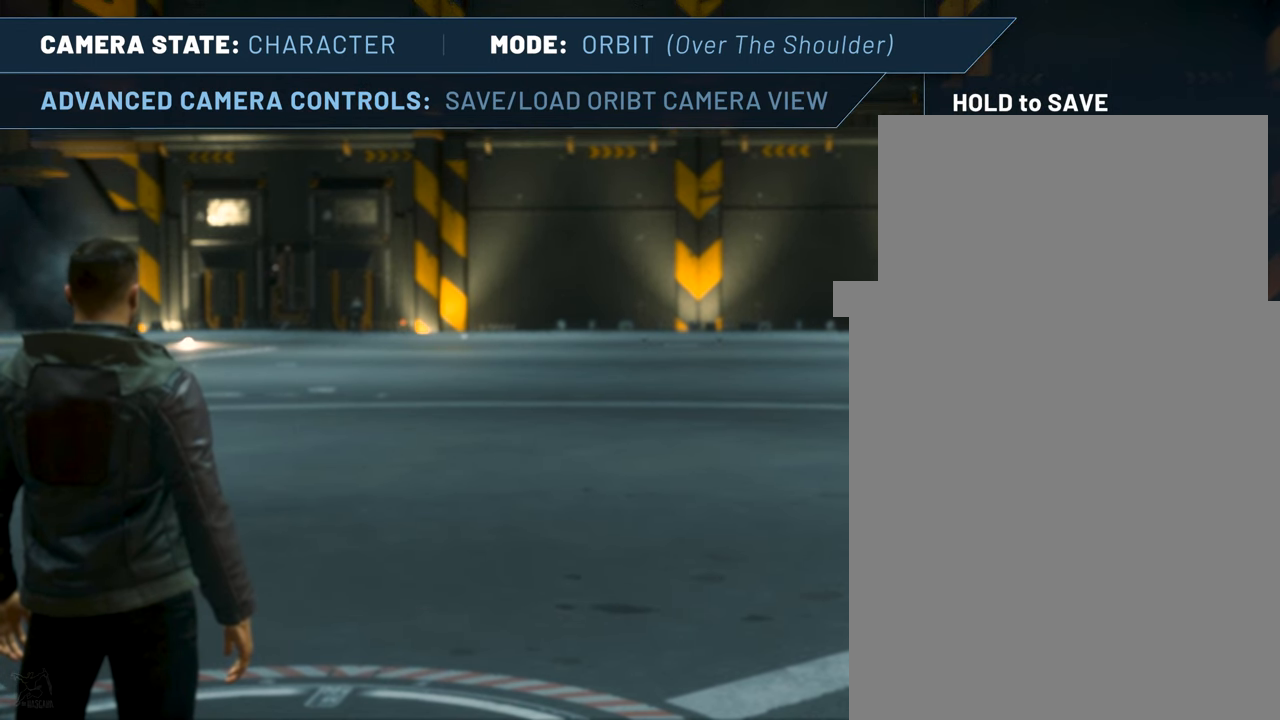
{"keys": ["f4"], "mouse": [], "events": []}
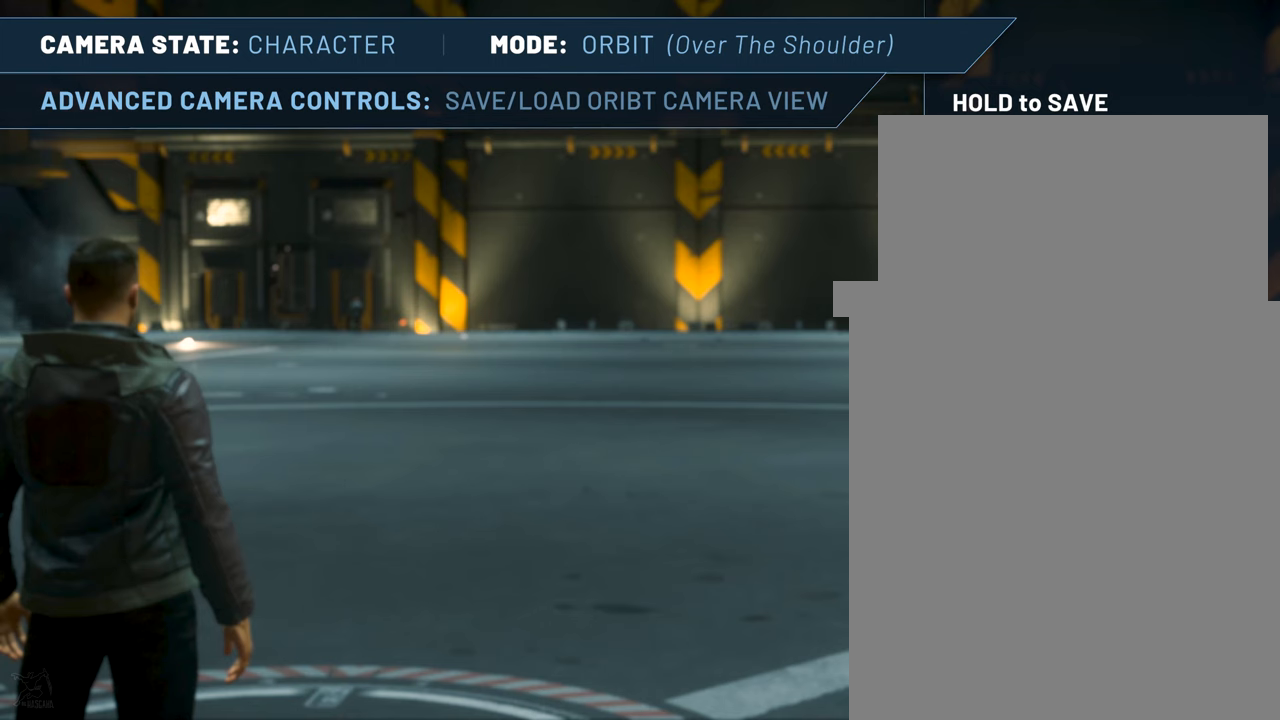
{"keys": ["f4"], "mouse": [], "events": []}
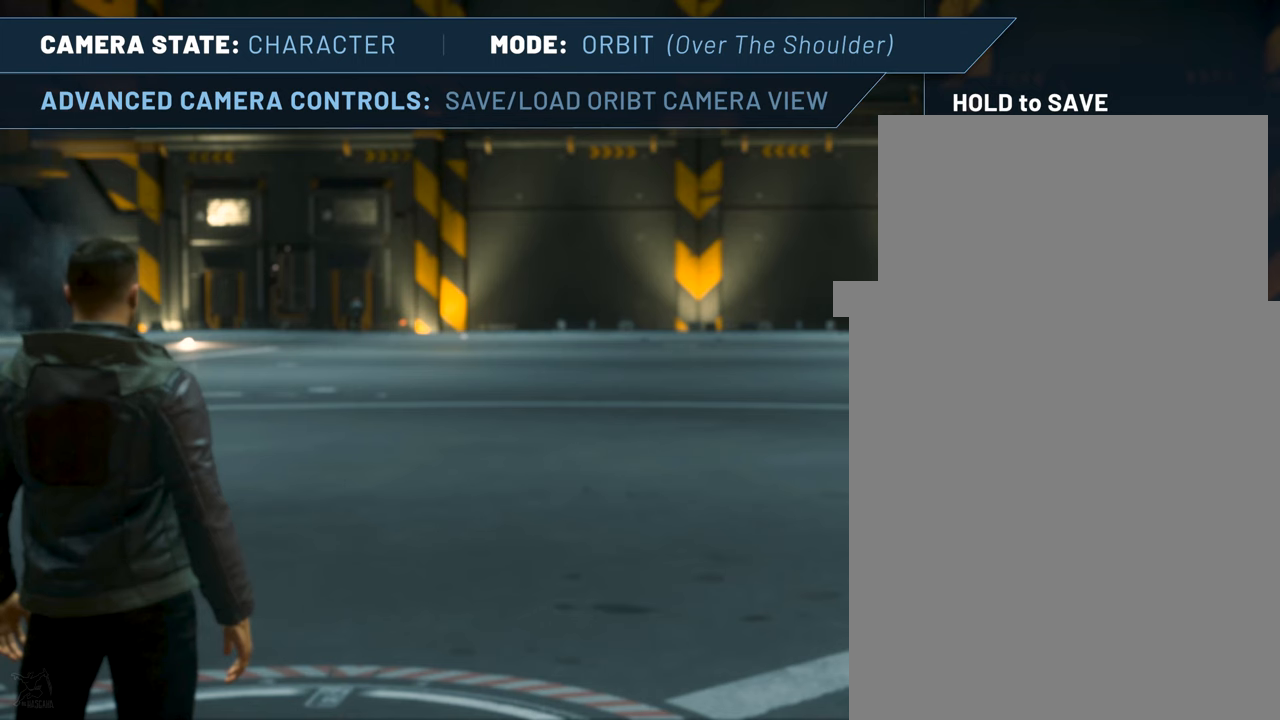
{"keys": ["f4"], "mouse": [], "events": []}
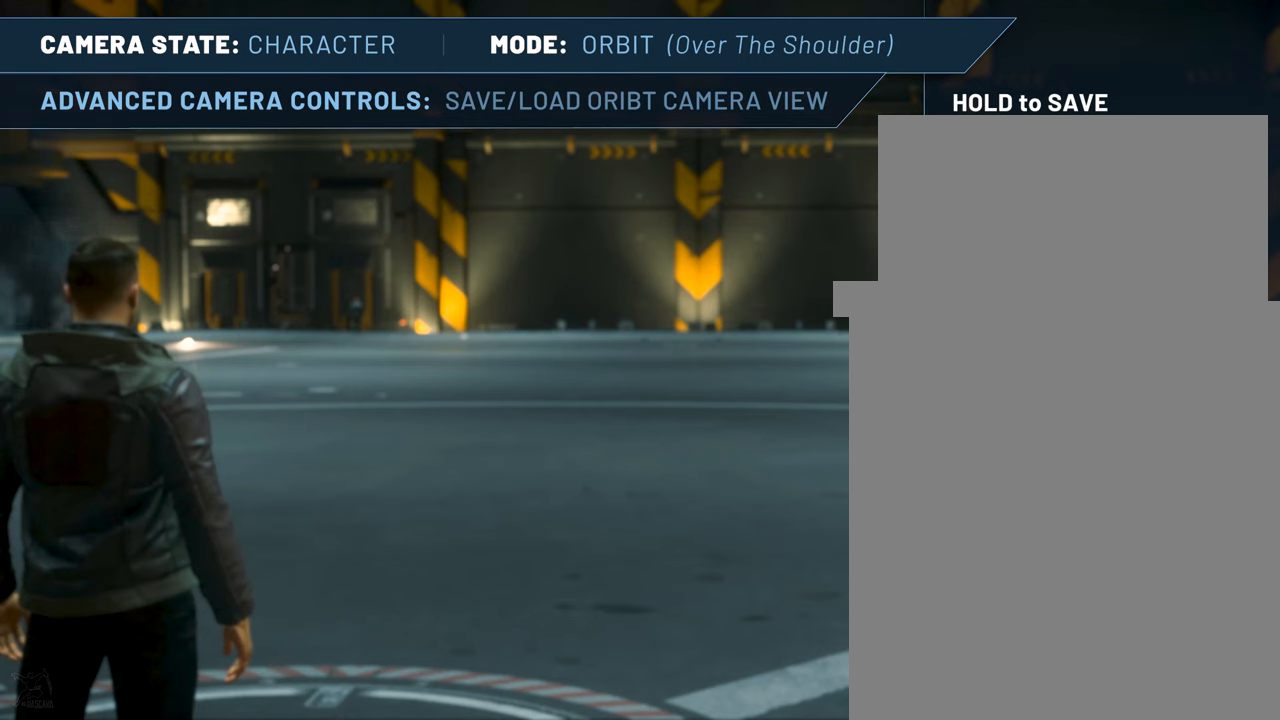
{"keys": ["f4", "num1"], "mouse": [], "events": [[166, "num1", "down"]]}
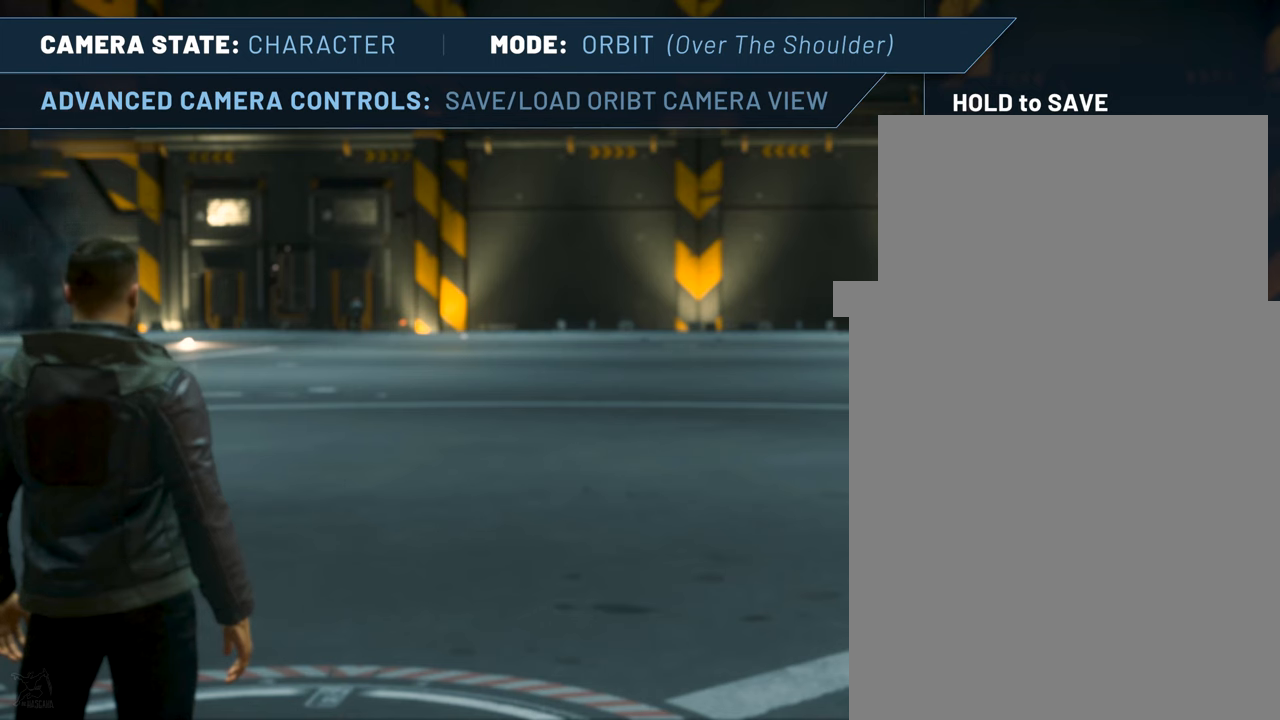
{"keys": ["f4", "num1"], "mouse": [], "events": []}
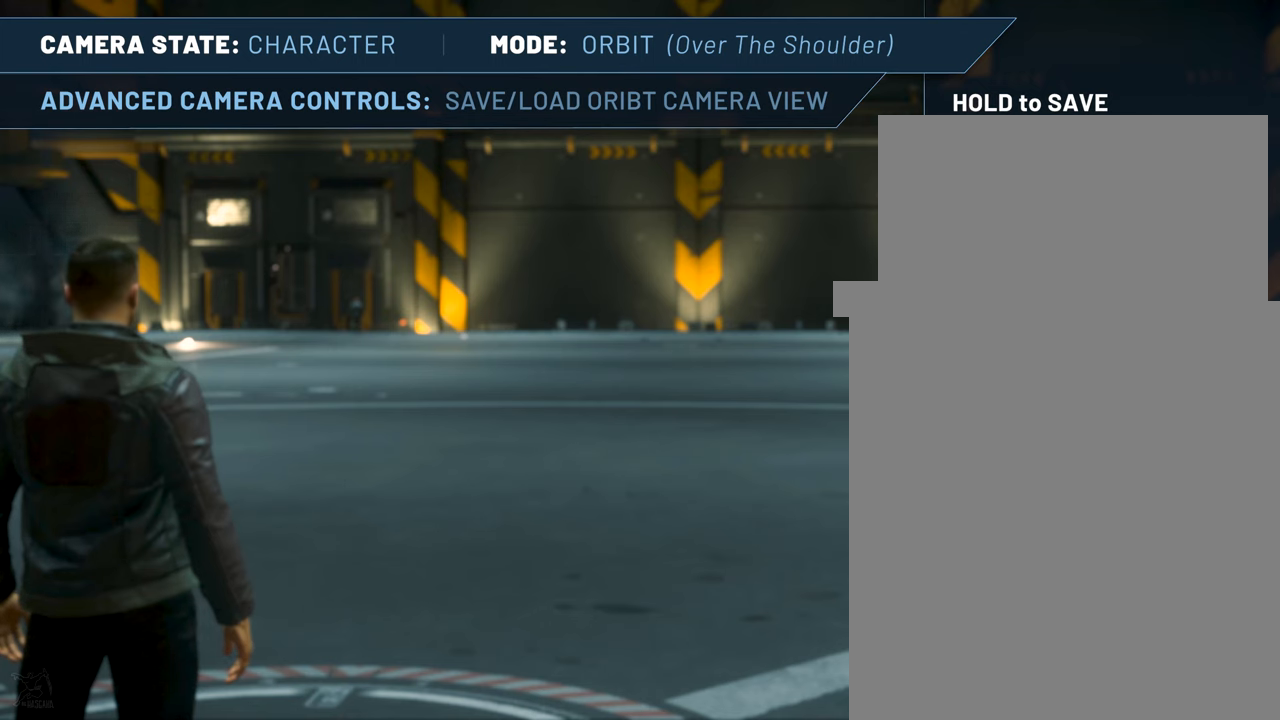
{"keys": ["f4", "num1"], "mouse": [], "events": []}
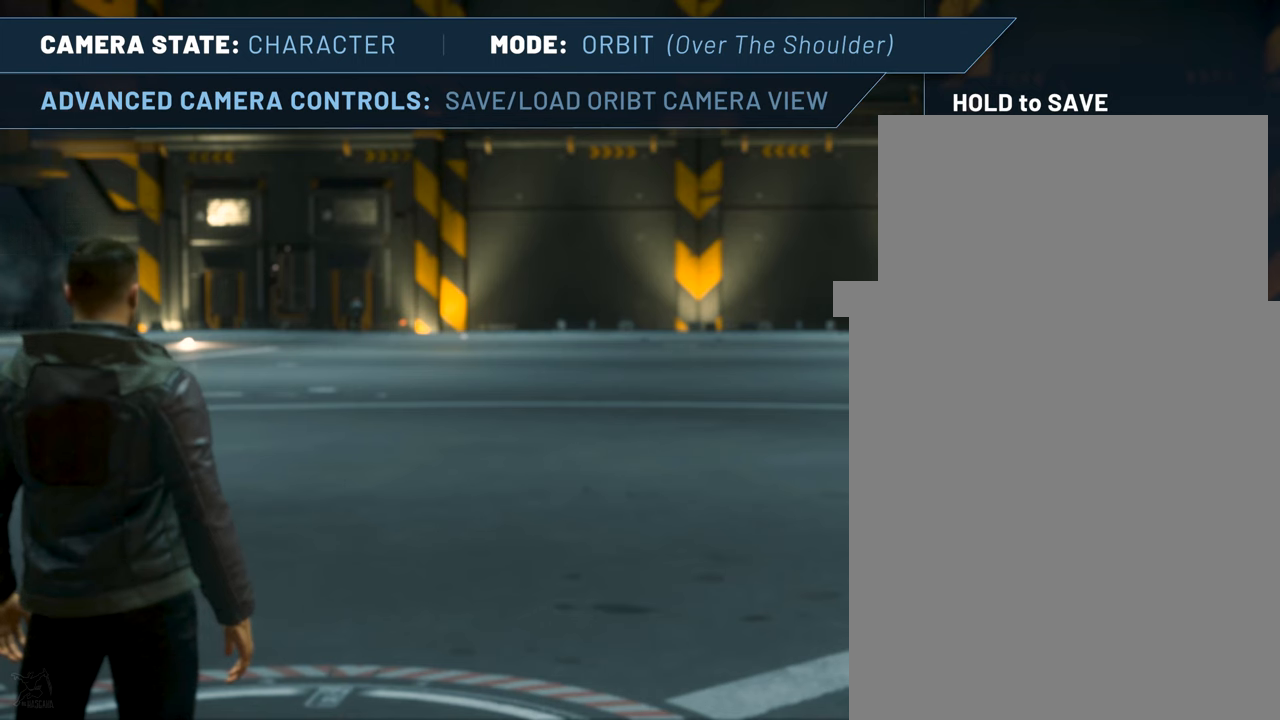
{"keys": ["f4", "num1"], "mouse": [], "events": []}
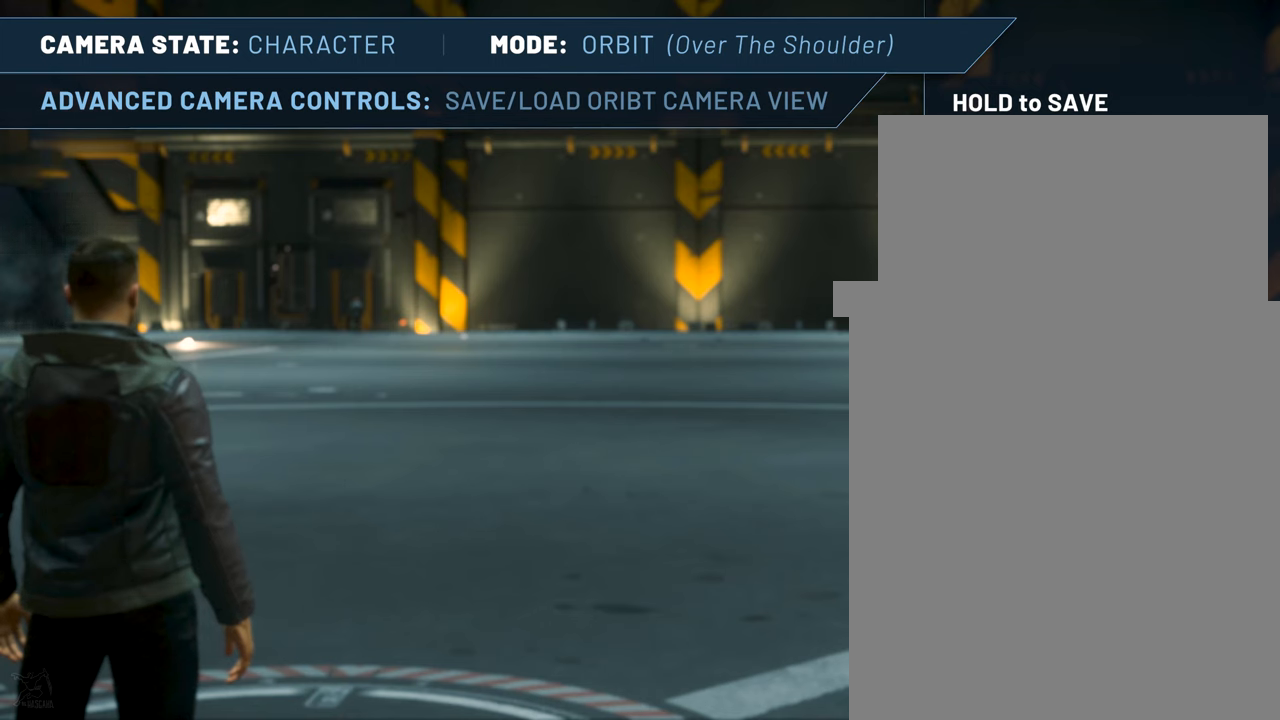
{"keys": ["f4", "num1"], "mouse": [], "events": []}
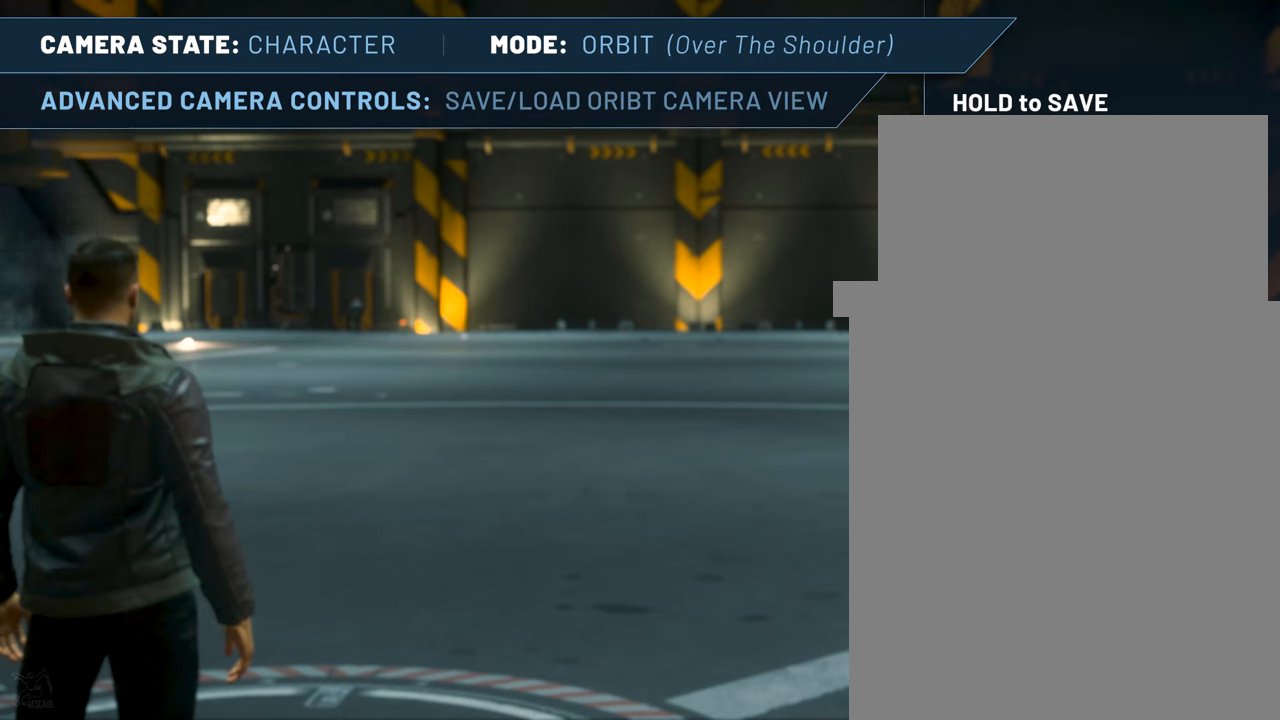
{"keys": ["f4", "num1"], "mouse": [], "events": []}
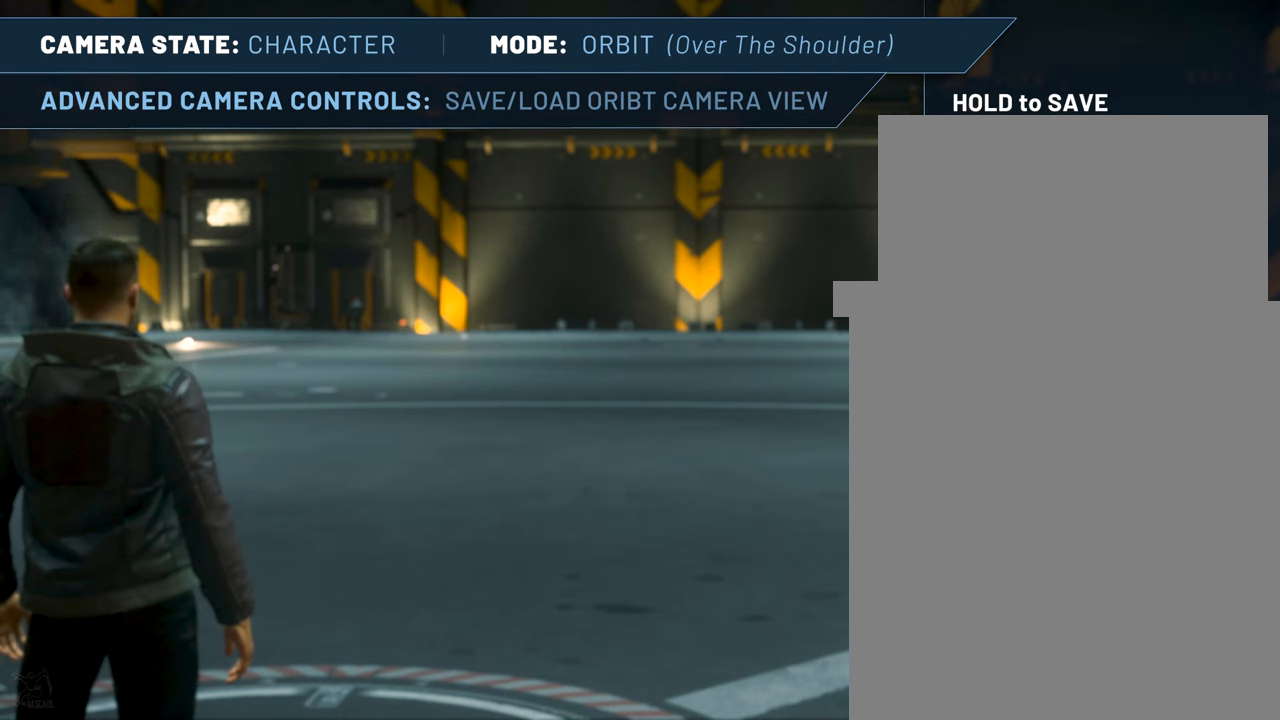
{"keys": [], "mouse": [], "events": [[450, "num1", "up"], [500, "f4", "up"]]}
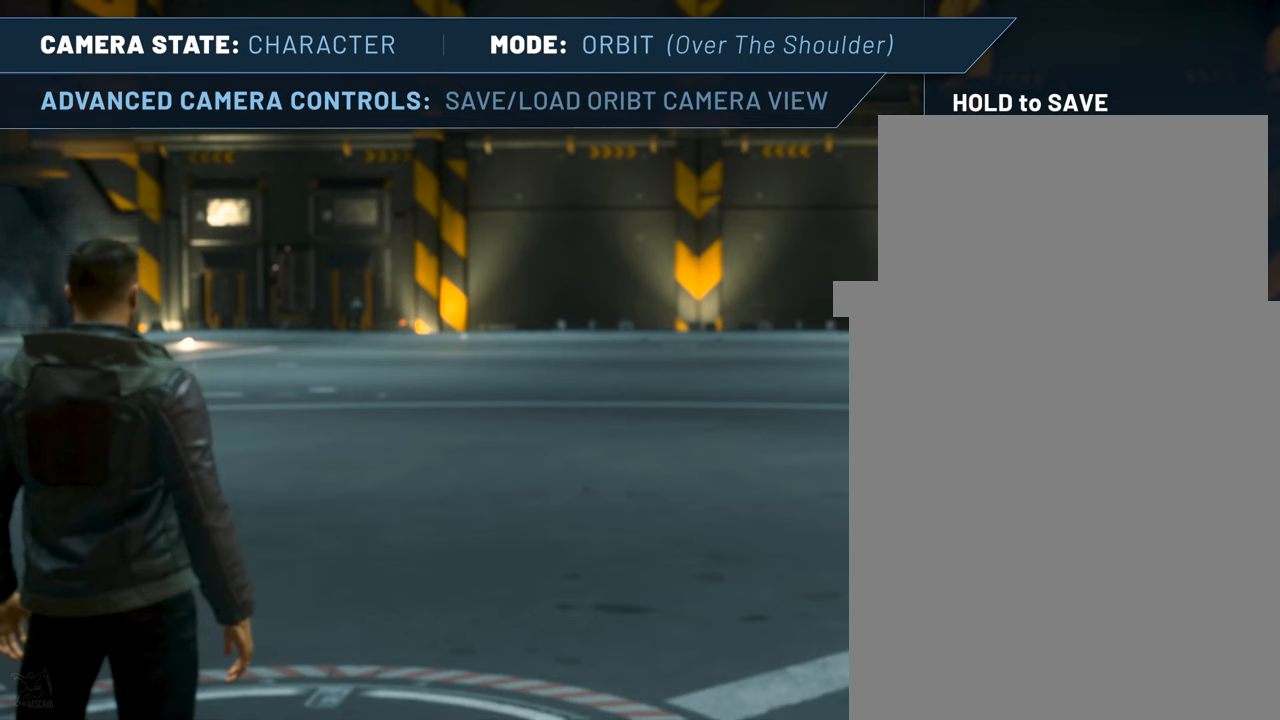
{"keys": [], "mouse": [], "events": []}
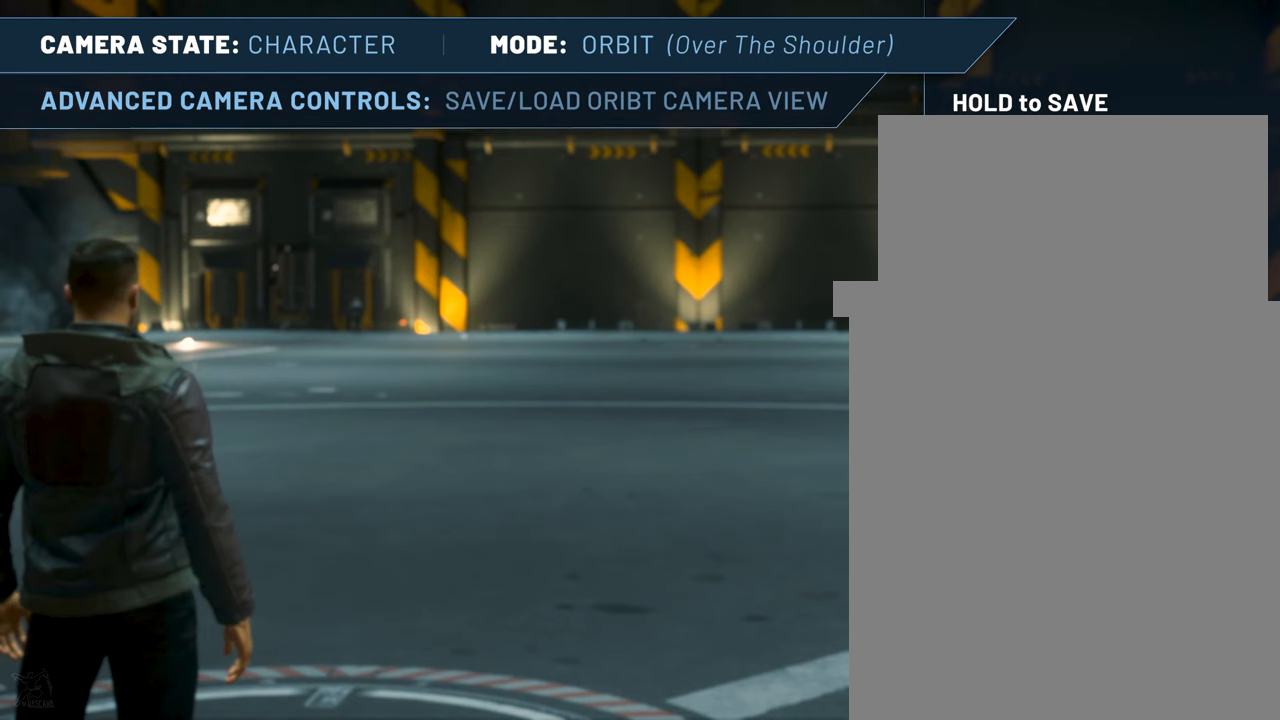
{"keys": [], "mouse": [], "events": []}